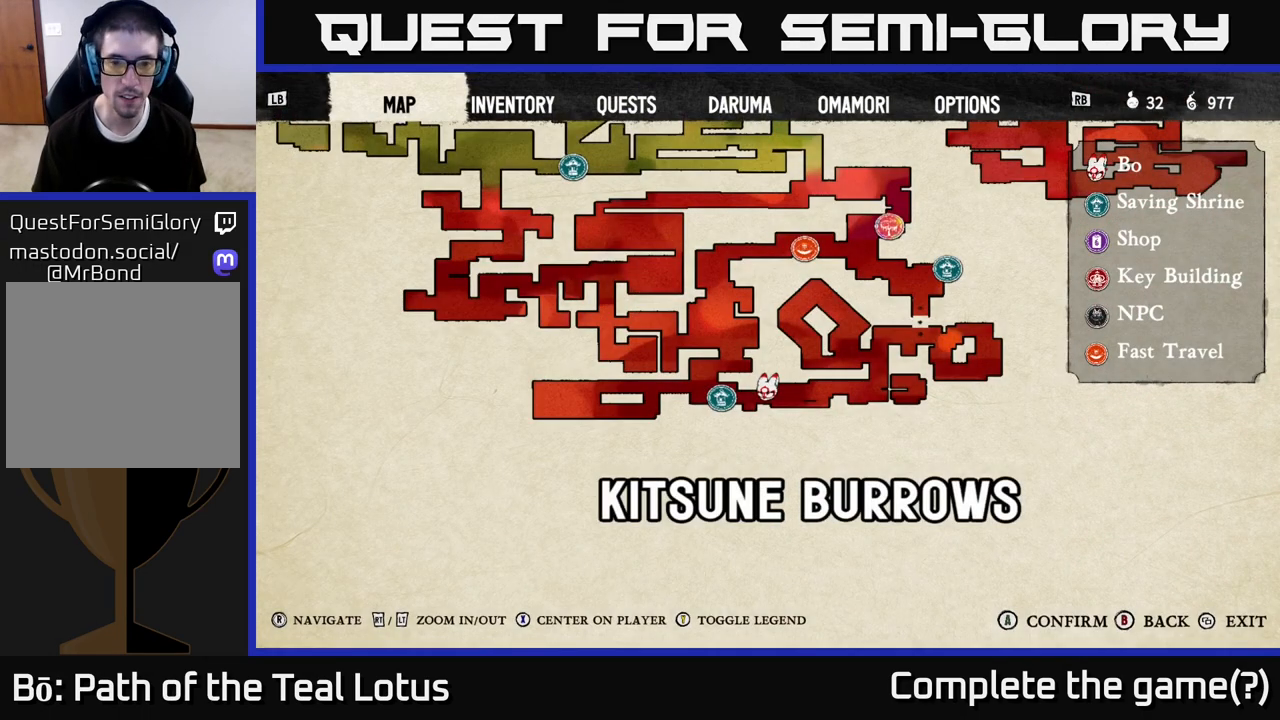
Gameplay with a controller (Xbox layout); each line is a JSON object with the inputs held at the frame after it. "events" lists button and stick changes between this image and that frame as [ms after this image, input, new state], when the widget could be followed in between.
{"buttons": [], "left_stick": "center", "right_stick": "up", "events": [[467, "right_stick", "up"]]}
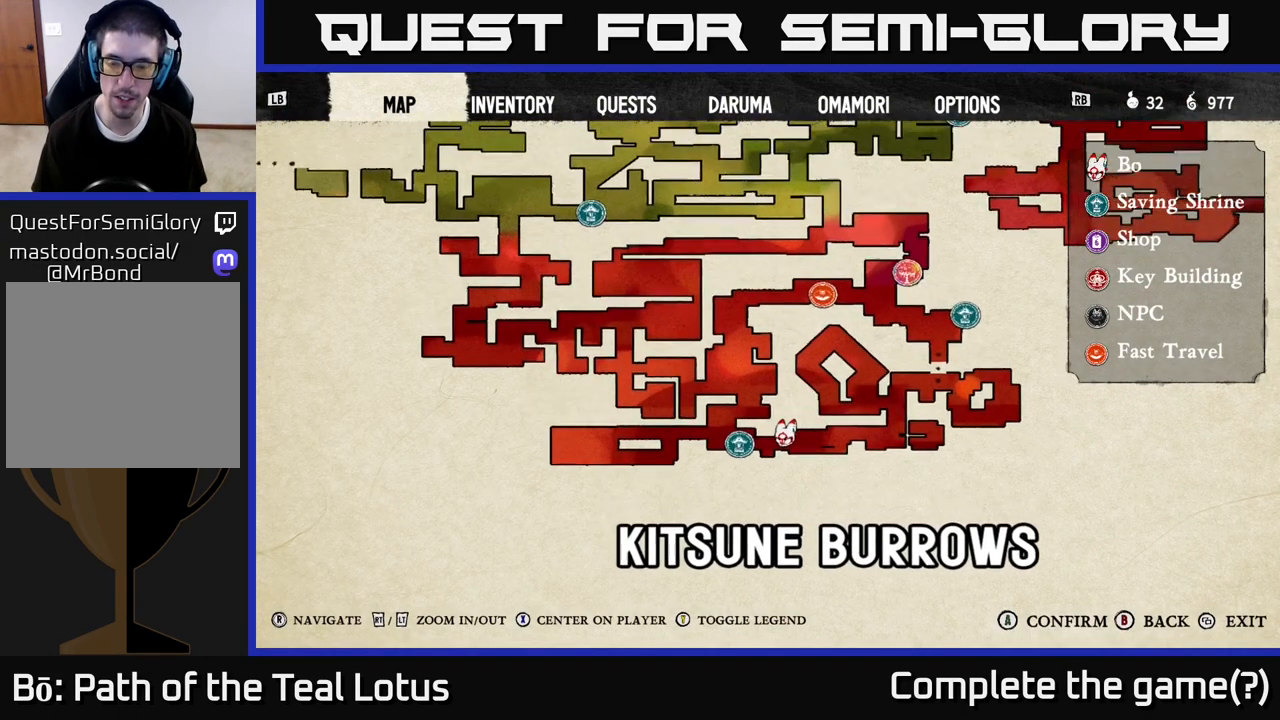
{"buttons": [], "left_stick": "center", "right_stick": "right", "events": [[217, "right_stick", "right"]]}
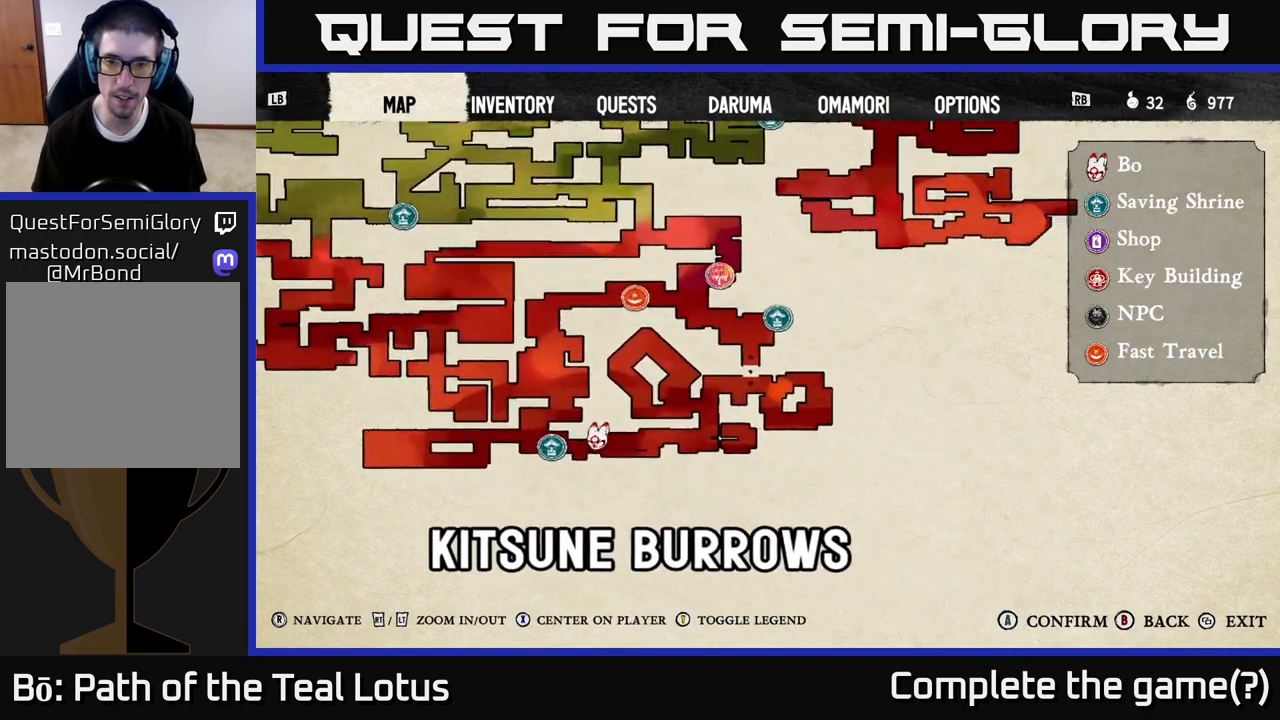
{"buttons": [], "left_stick": "center", "right_stick": "up-right", "events": [[117, "right_stick", "center"], [217, "right_stick", "up-right"]]}
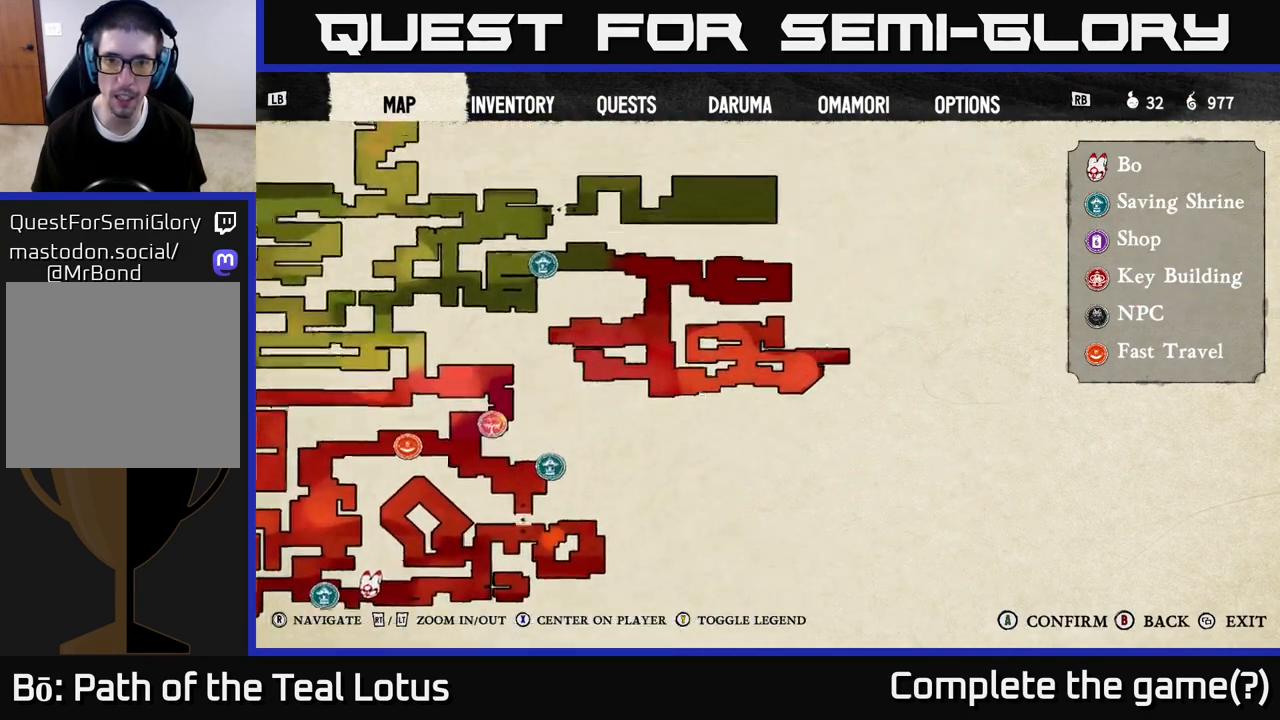
{"buttons": [], "left_stick": "center", "right_stick": "center", "events": [[117, "right_stick", "up-left"], [233, "right_stick", "down-right"], [333, "right_stick", "center"]]}
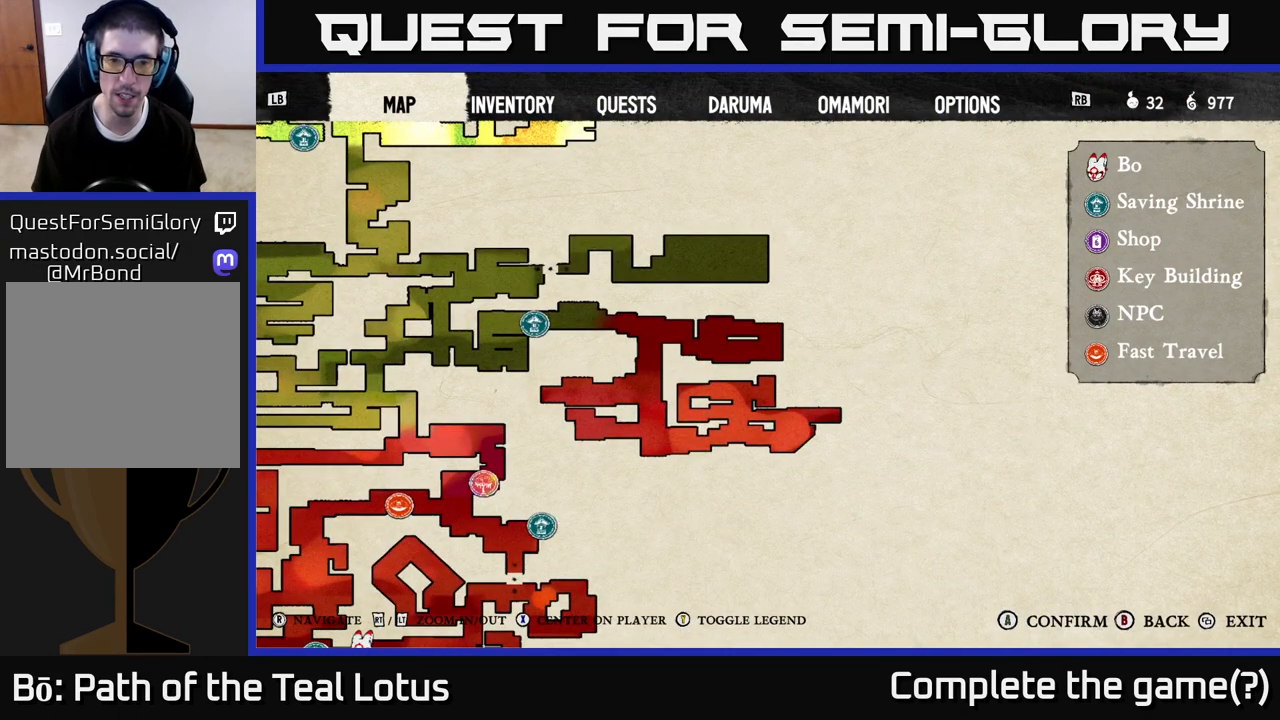
{"buttons": [], "left_stick": "center", "right_stick": "center", "events": []}
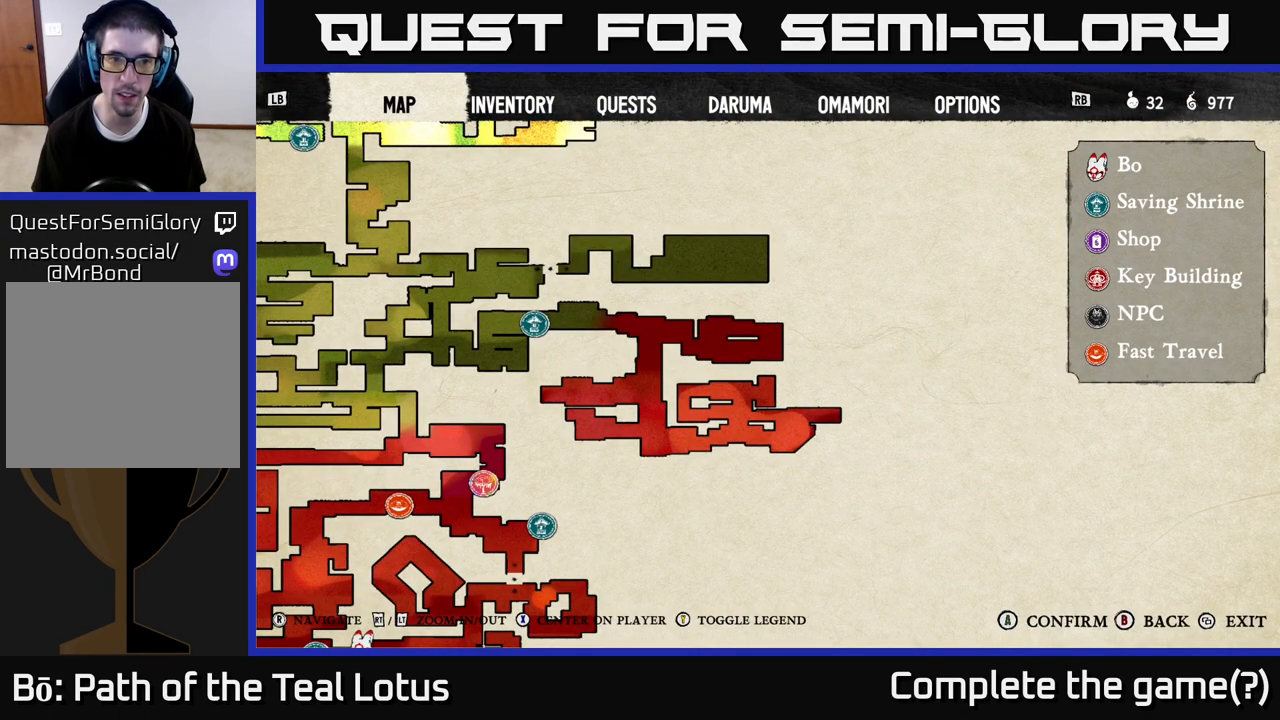
{"buttons": [], "left_stick": "center", "right_stick": "center", "events": []}
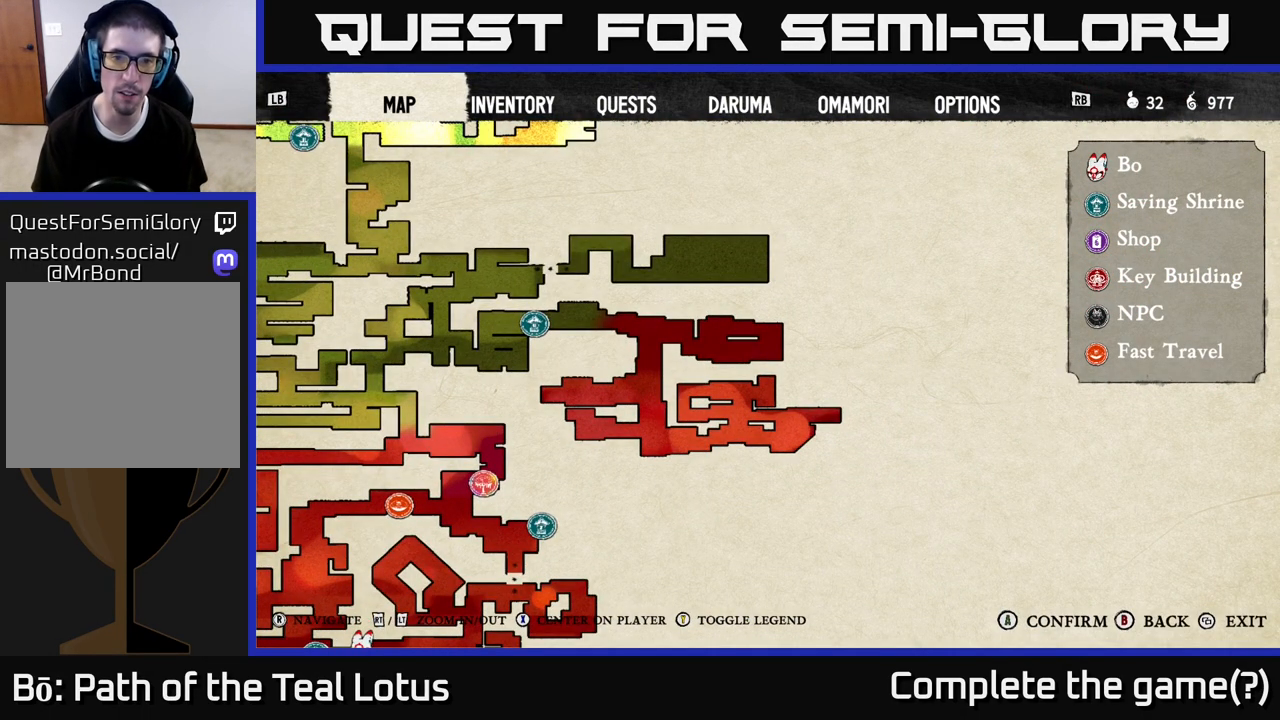
{"buttons": [], "left_stick": "center", "right_stick": "center", "events": []}
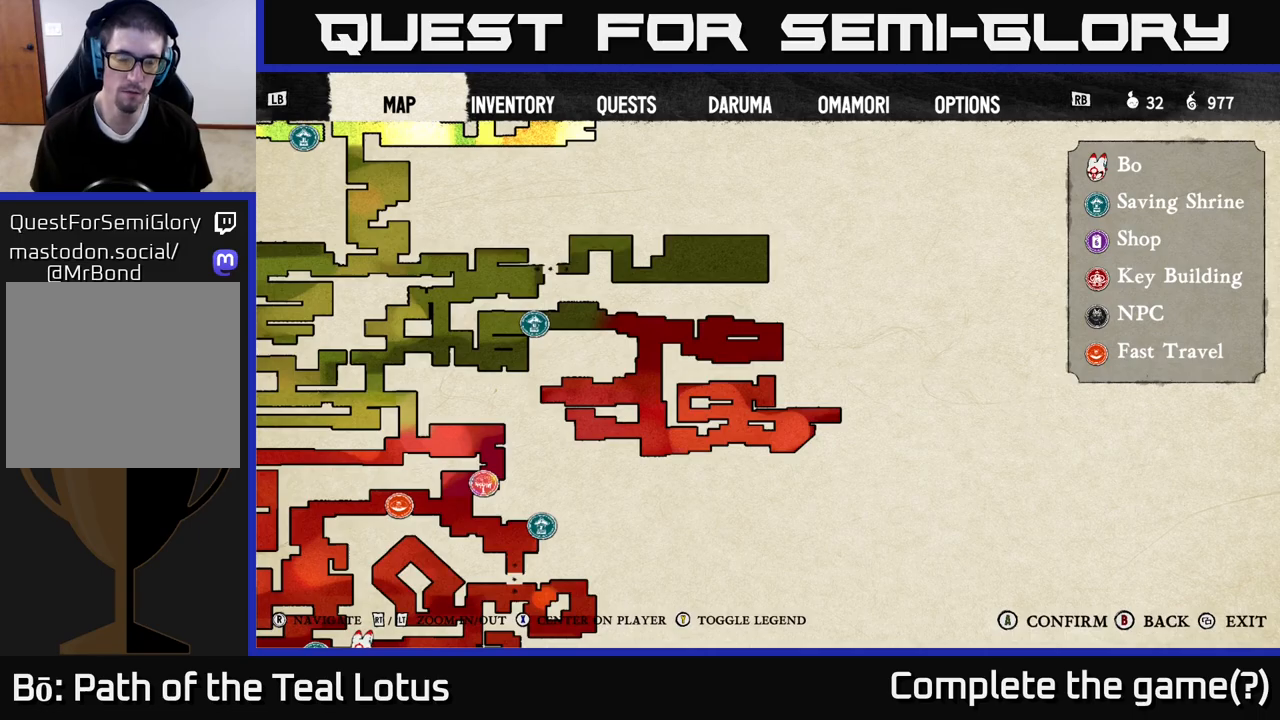
{"buttons": [], "left_stick": "center", "right_stick": "center", "events": []}
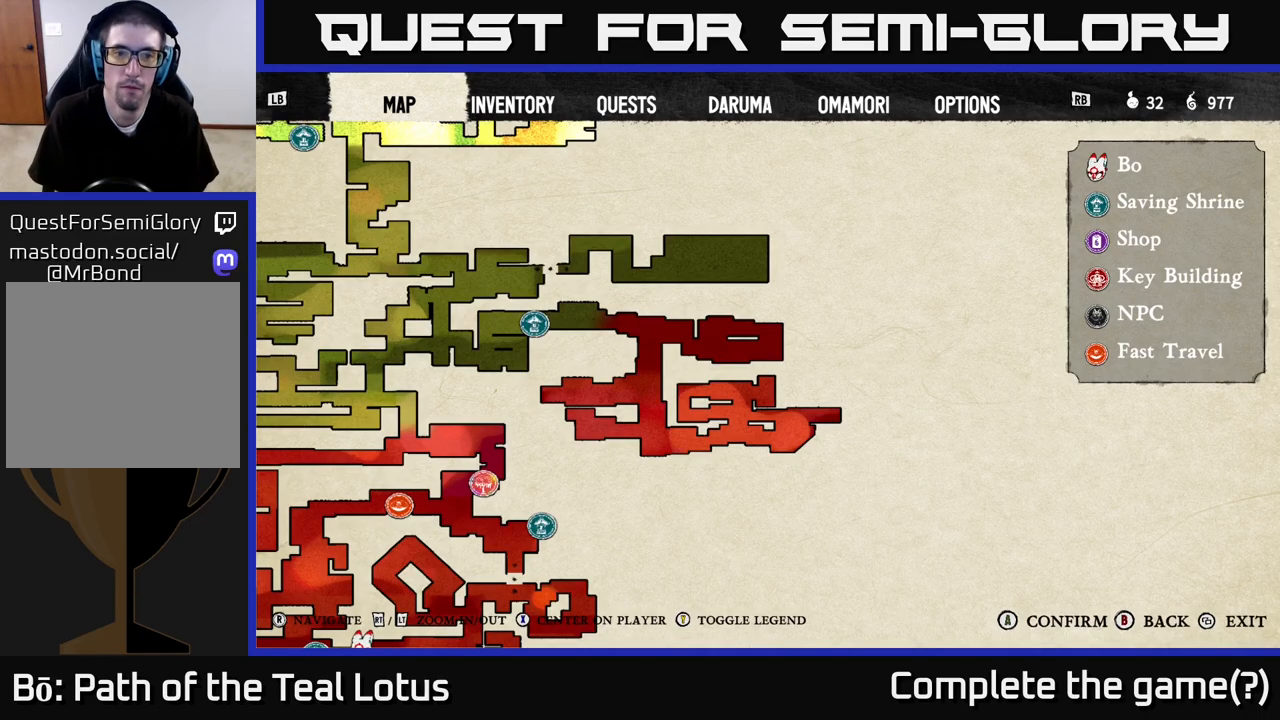
{"buttons": [], "left_stick": "center", "right_stick": "center", "events": []}
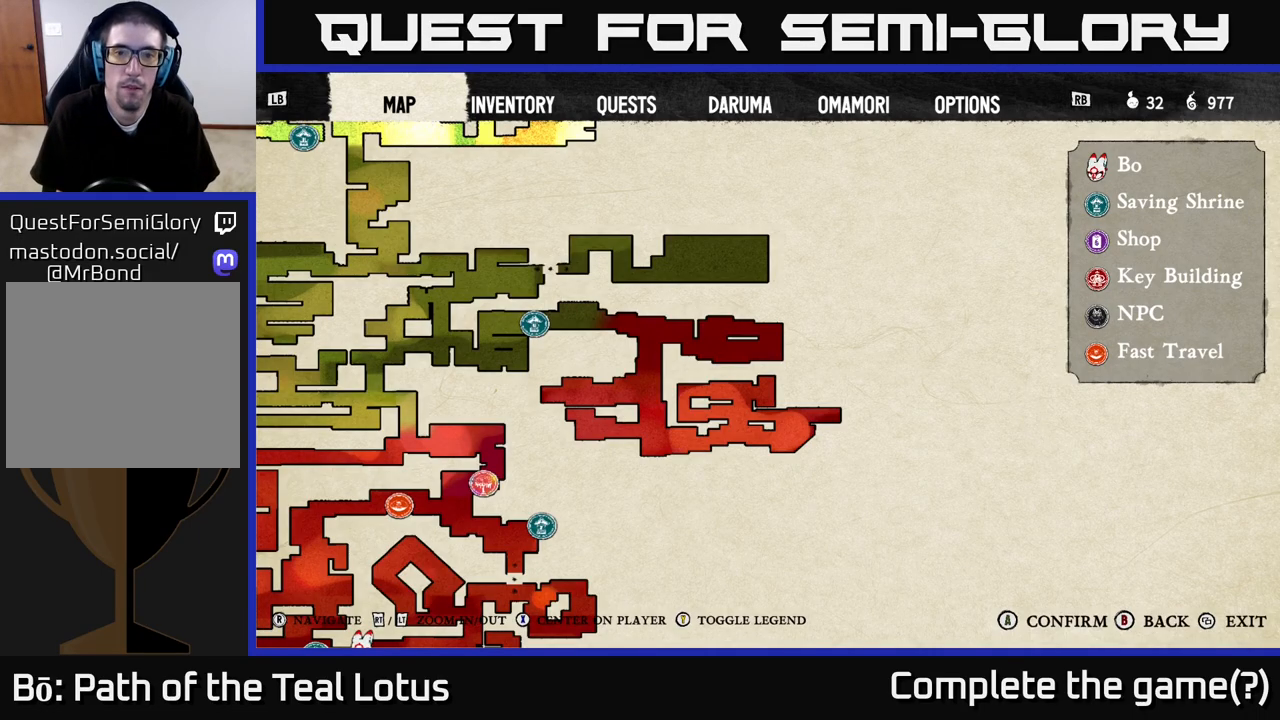
{"buttons": [], "left_stick": "center", "right_stick": "center", "events": []}
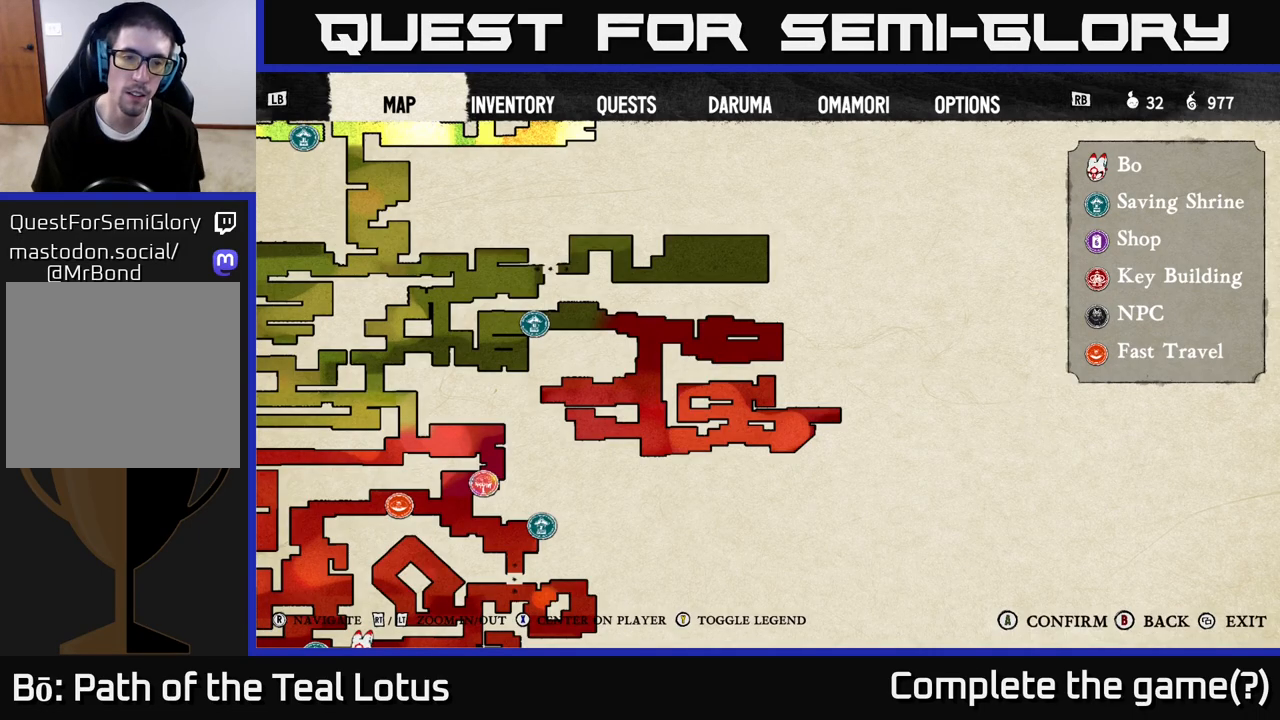
{"buttons": [], "left_stick": "center", "right_stick": "center", "events": [[83, "right_stick", "up-left"], [317, "right_stick", "left"], [433, "right_stick", "center"]]}
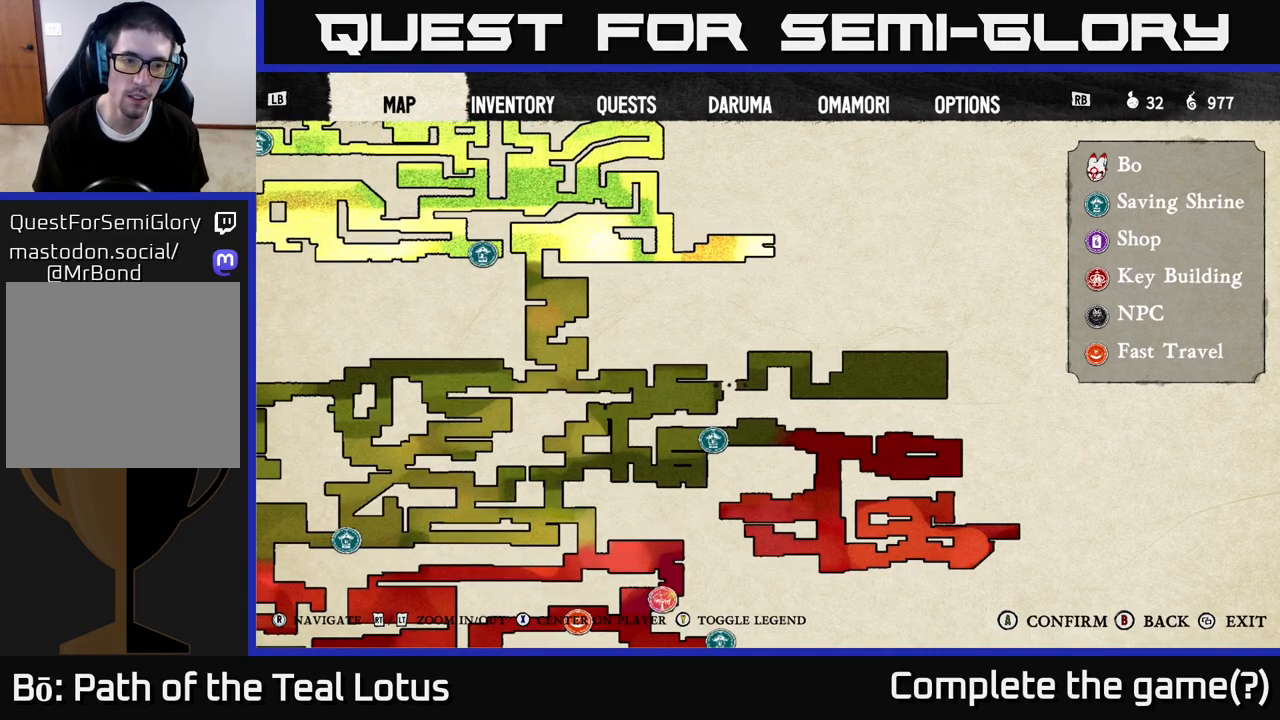
{"buttons": [], "left_stick": "center", "right_stick": "down-left", "events": [[317, "right_stick", "down-left"]]}
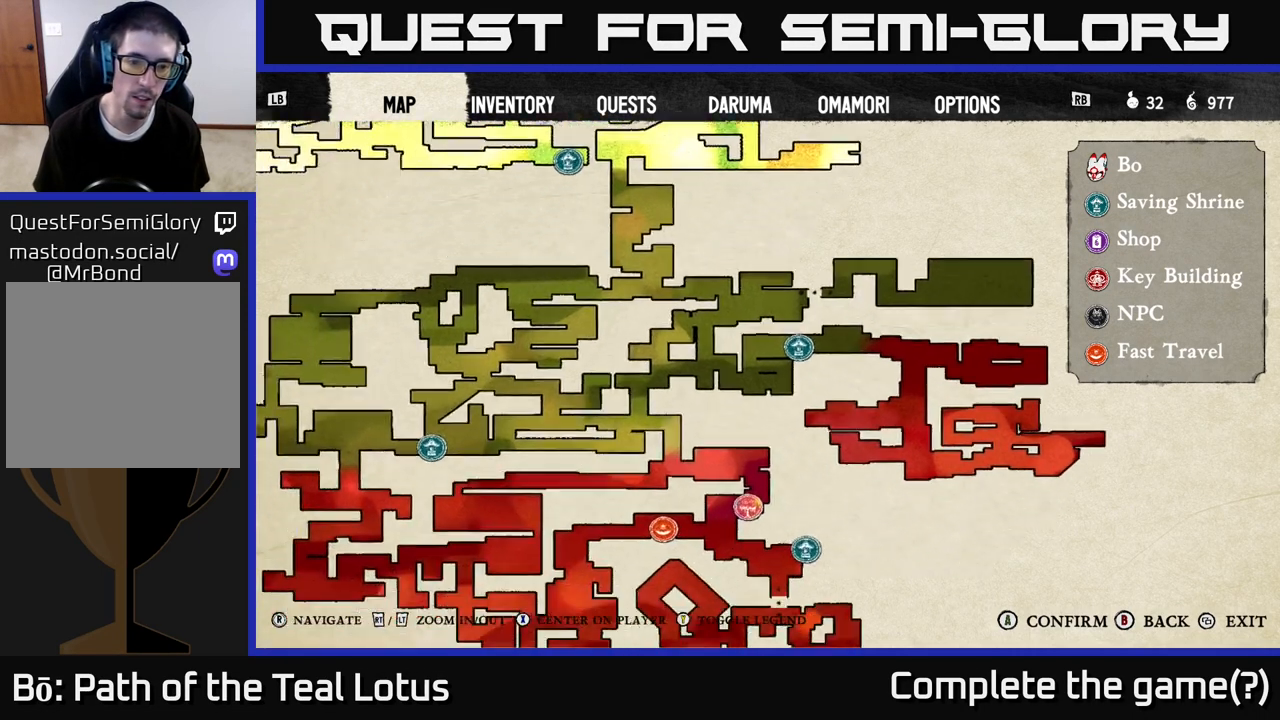
{"buttons": [], "left_stick": "center", "right_stick": "down-left", "events": [[33, "right_stick", "down"], [383, "right_stick", "down-left"]]}
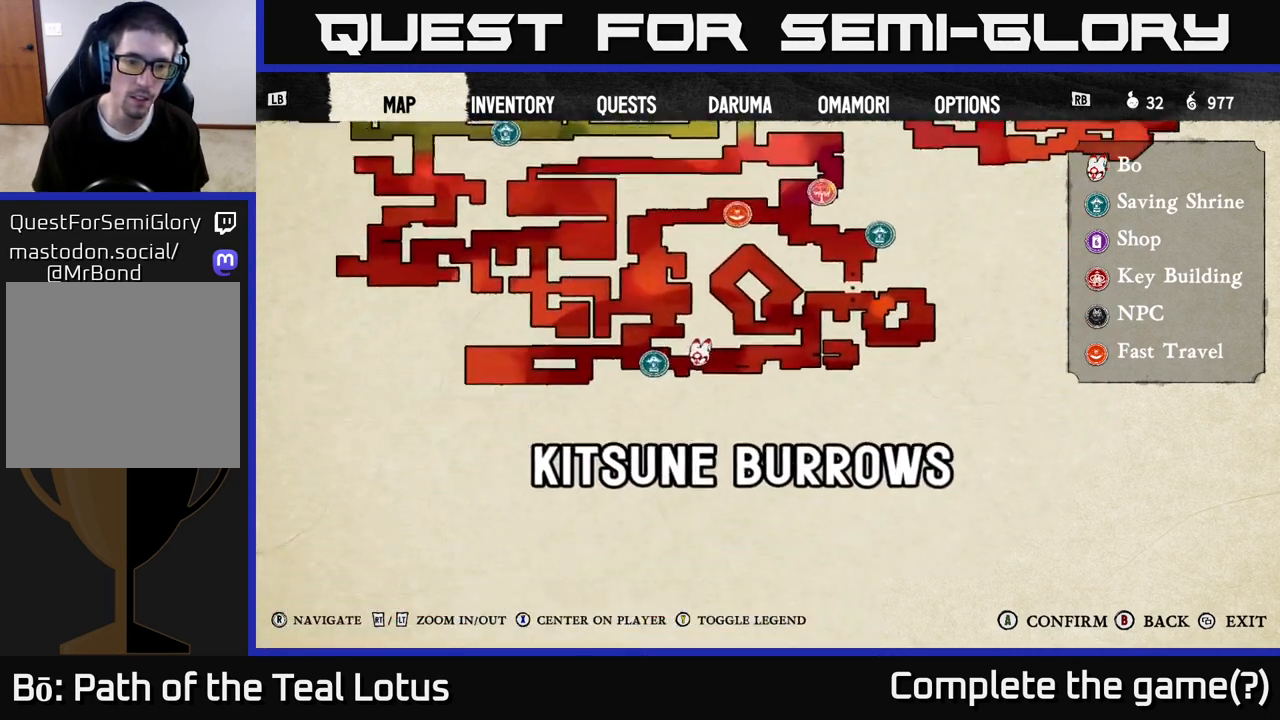
{"buttons": [], "left_stick": "center", "right_stick": "up", "events": [[133, "right_stick", "center"], [217, "right_stick", "up"]]}
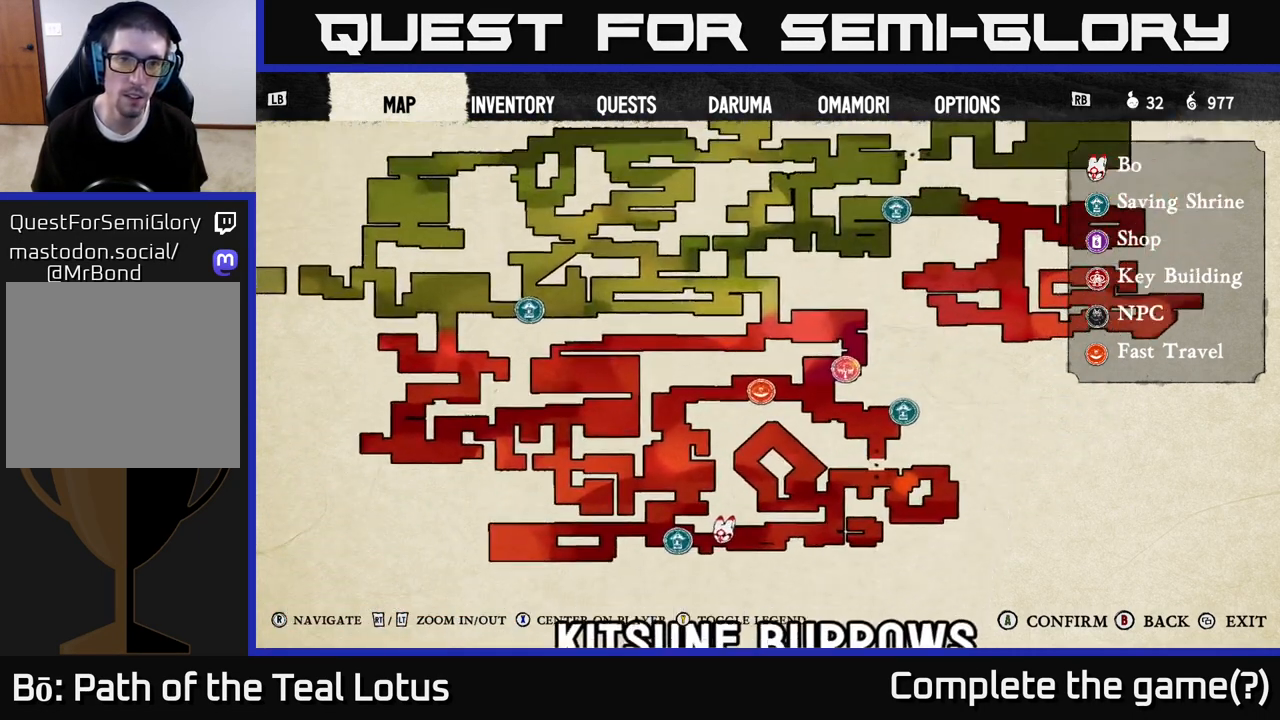
{"buttons": [], "left_stick": "center", "right_stick": "up", "events": []}
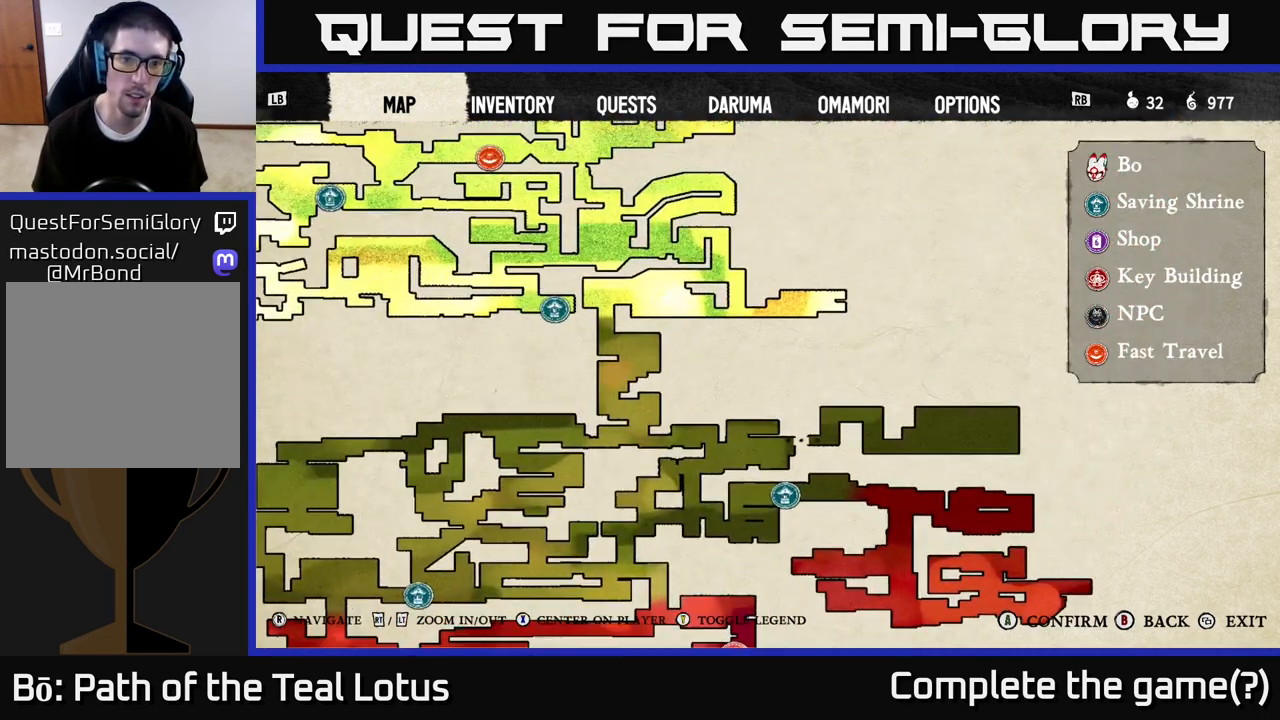
{"buttons": [], "left_stick": "center", "right_stick": "right", "events": [[33, "right_stick", "center"], [267, "right_stick", "right"]]}
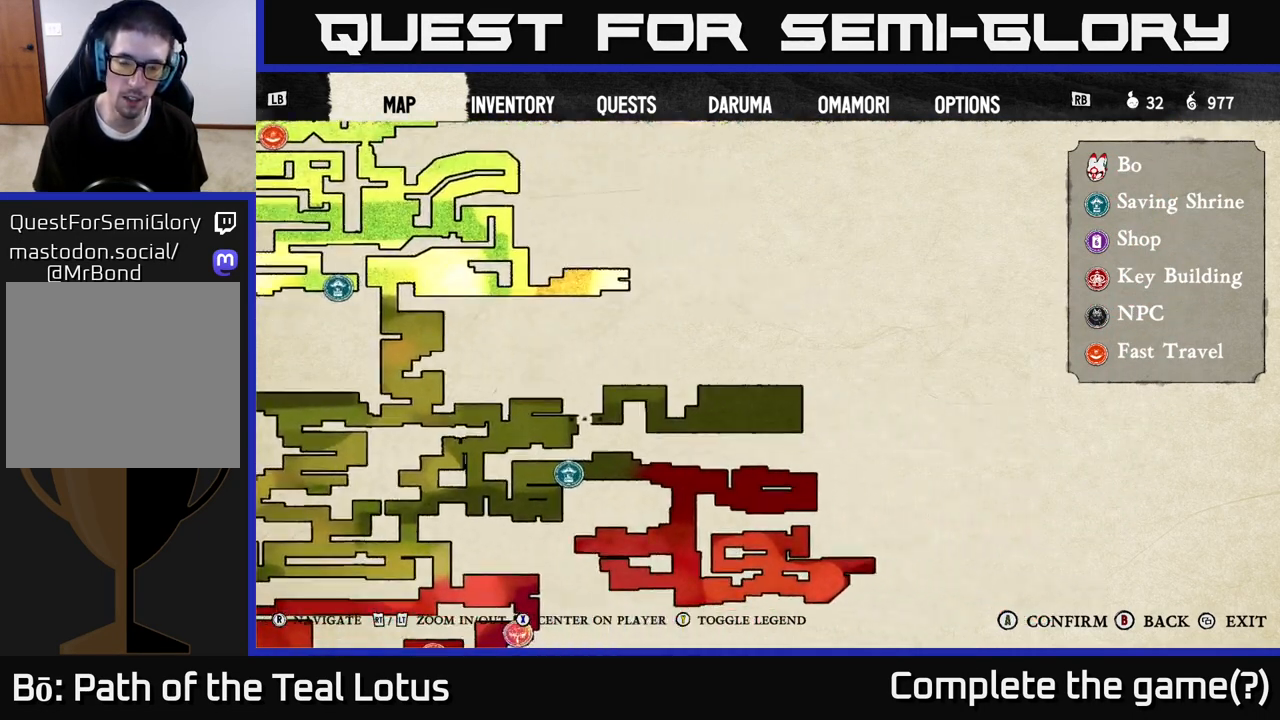
{"buttons": [], "left_stick": "center", "right_stick": "left", "events": [[100, "right_stick", "left"], [267, "right_stick", "right"], [400, "right_stick", "up"], [467, "right_stick", "left"]]}
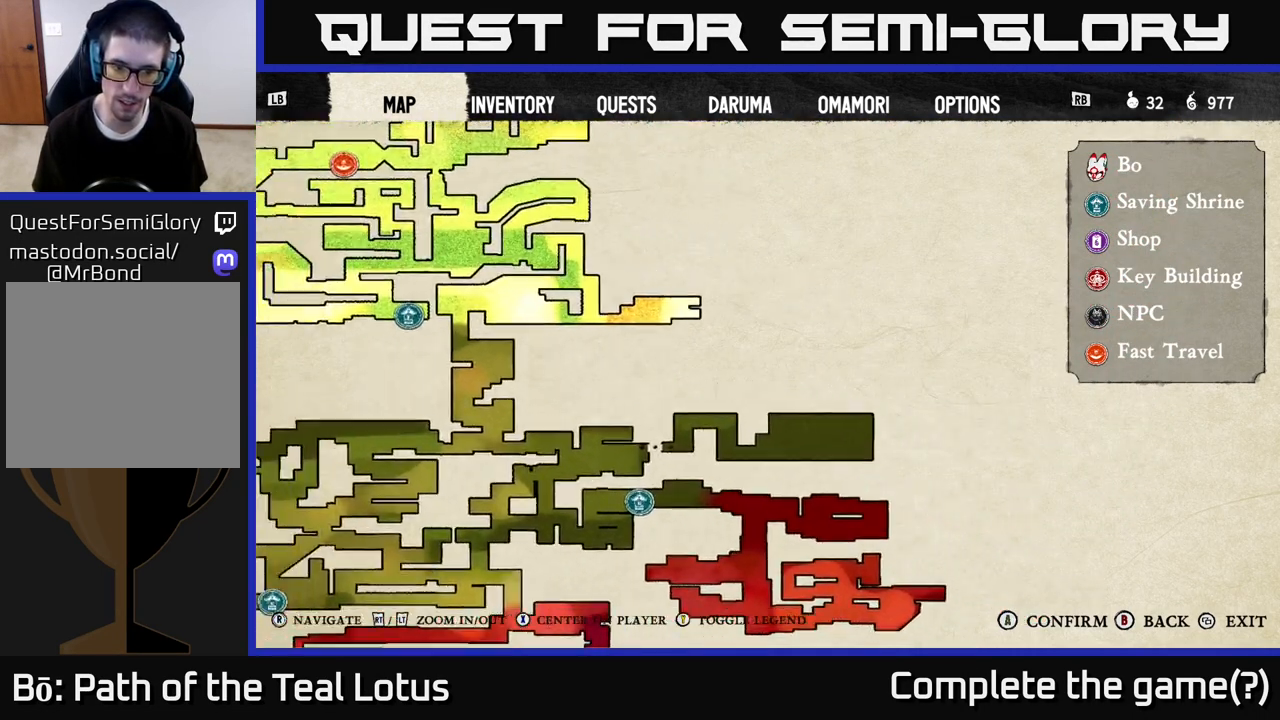
{"buttons": [], "left_stick": "center", "right_stick": "left", "events": [[33, "right_stick", "down-left"], [367, "right_stick", "left"]]}
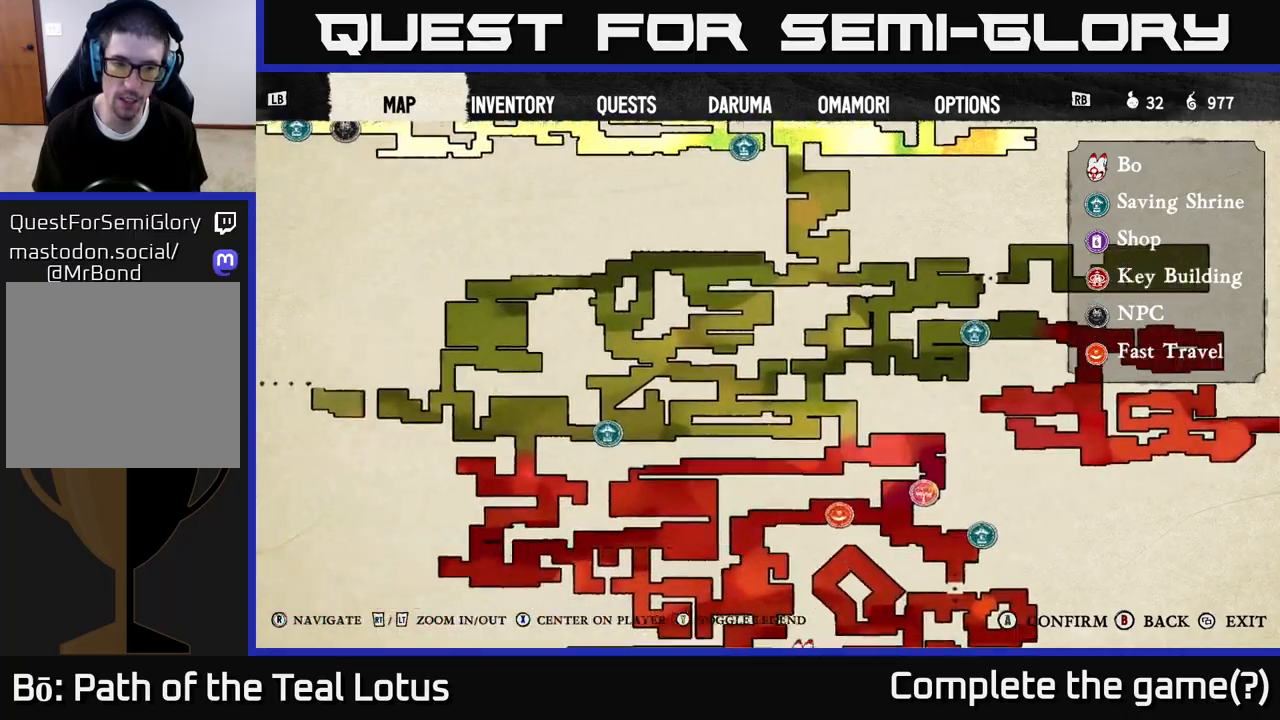
{"buttons": [], "left_stick": "center", "right_stick": "left", "events": [[267, "right_stick", "down-left"], [467, "right_stick", "left"]]}
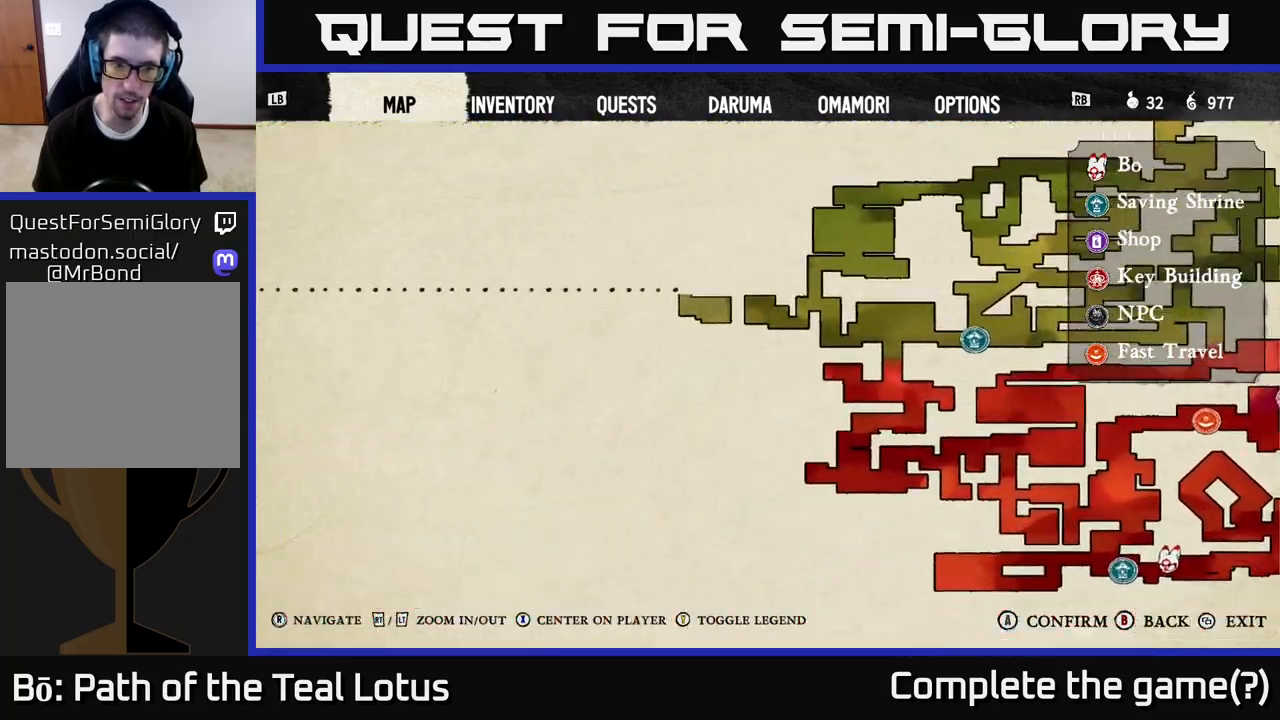
{"buttons": [], "left_stick": "center", "right_stick": "down-left", "events": [[200, "right_stick", "up-left"], [417, "right_stick", "down-left"]]}
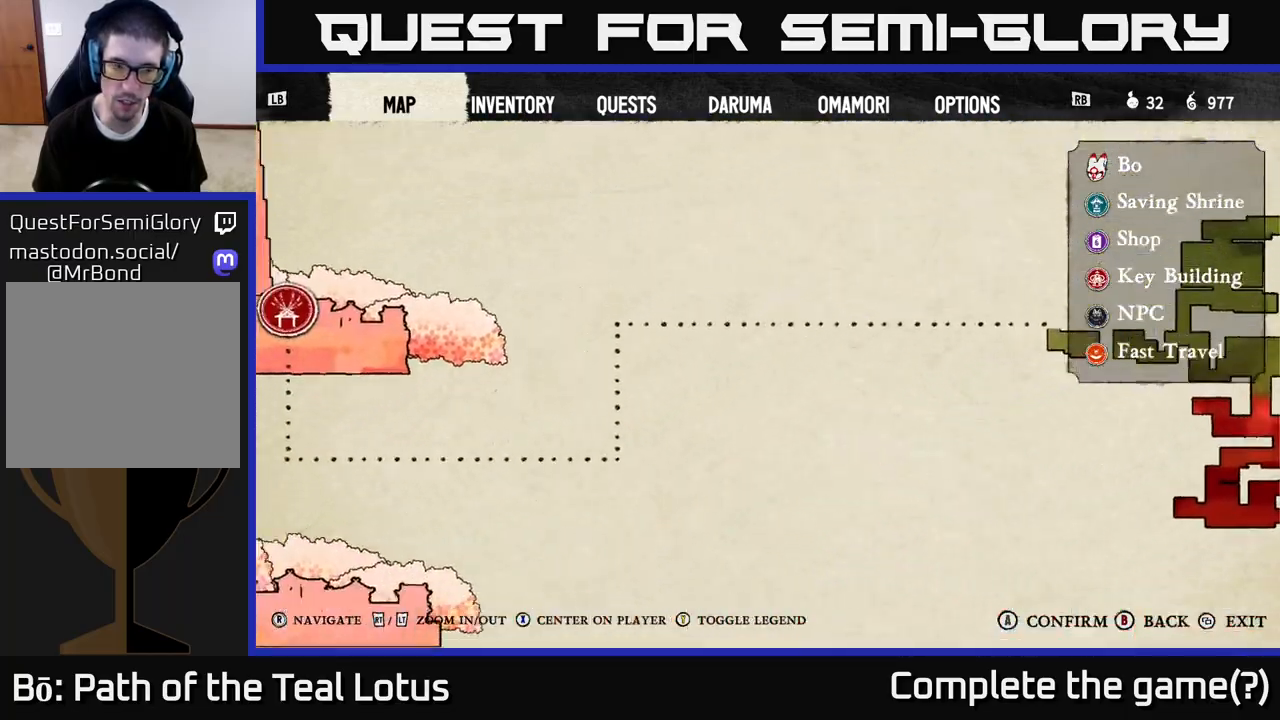
{"buttons": [], "left_stick": "center", "right_stick": "right", "events": [[133, "right_stick", "up-left"], [367, "right_stick", "up-right"], [433, "right_stick", "right"]]}
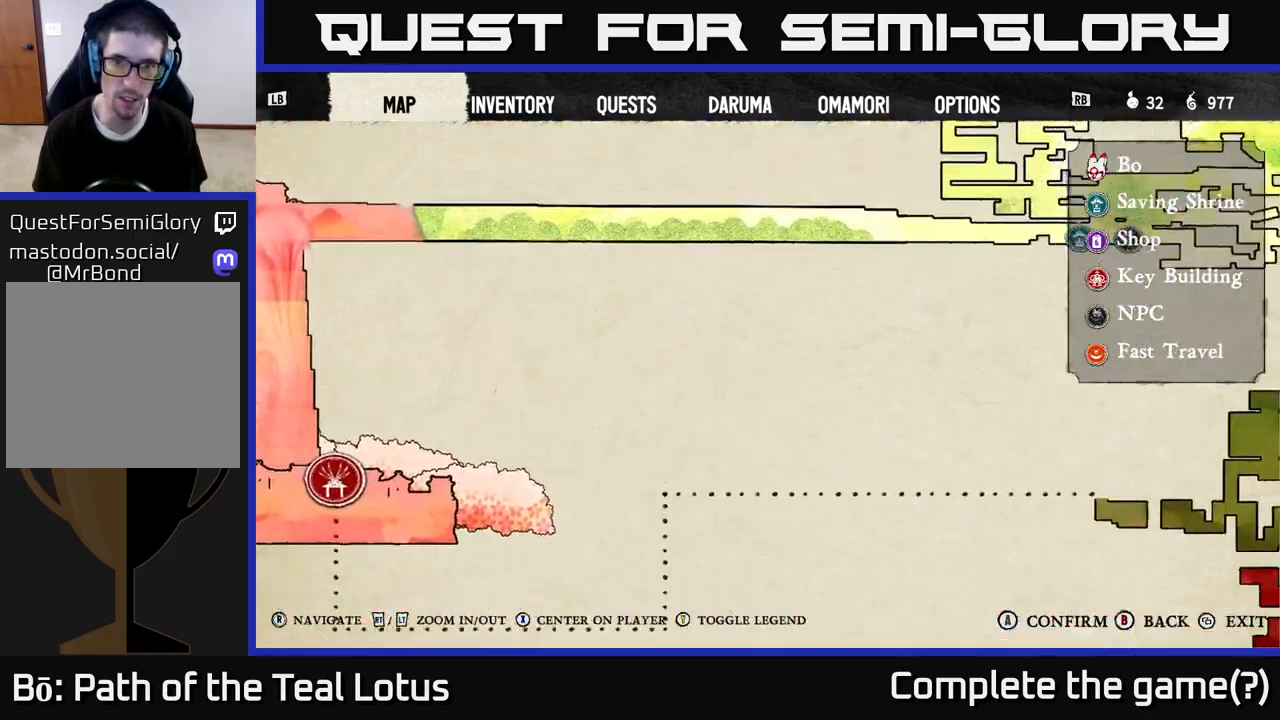
{"buttons": [], "left_stick": "center", "right_stick": "up", "events": [[350, "right_stick", "up"]]}
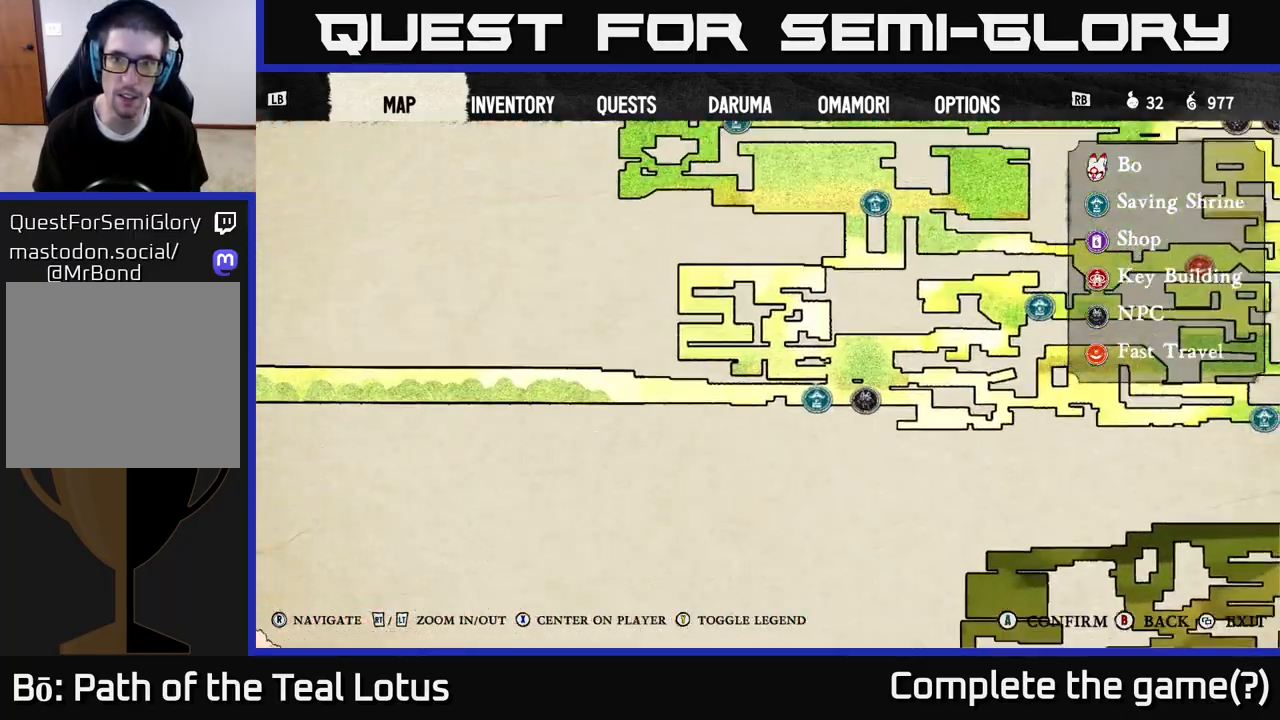
{"buttons": [], "left_stick": "center", "right_stick": "up-right", "events": [[17, "right_stick", "up-right"]]}
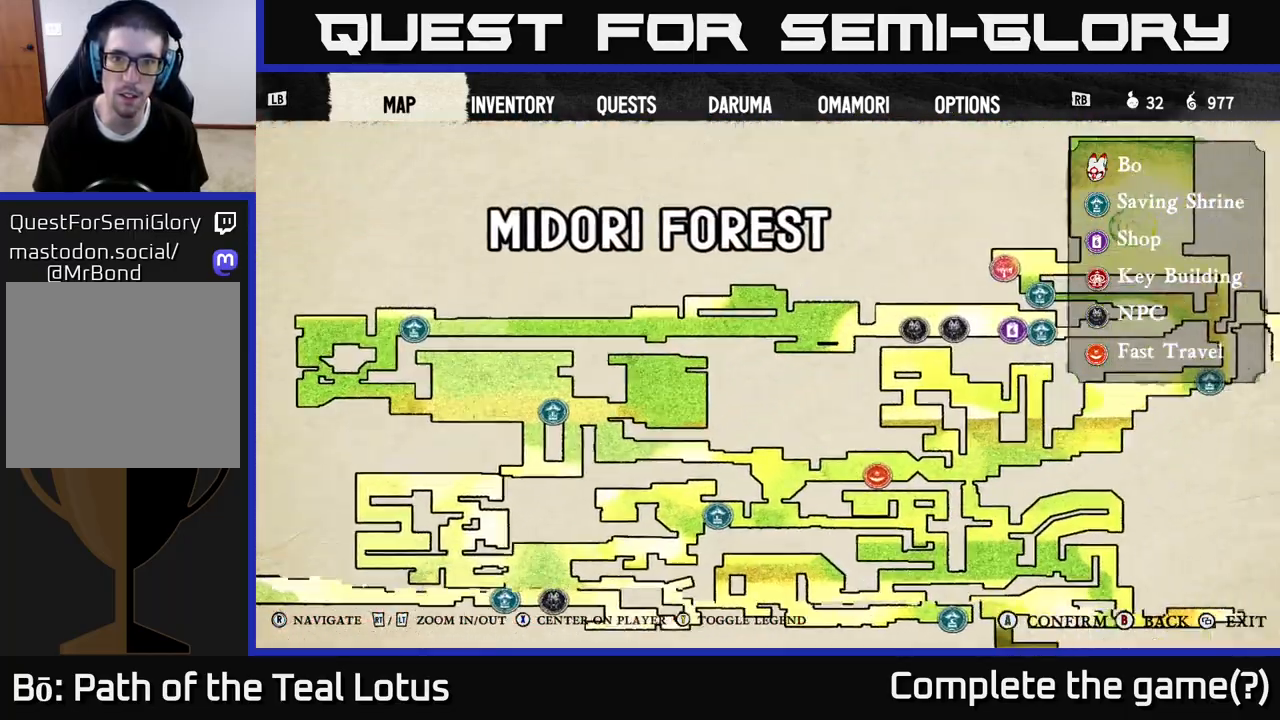
{"buttons": [], "left_stick": "center", "right_stick": "down", "events": [[100, "right_stick", "right"], [317, "right_stick", "down"]]}
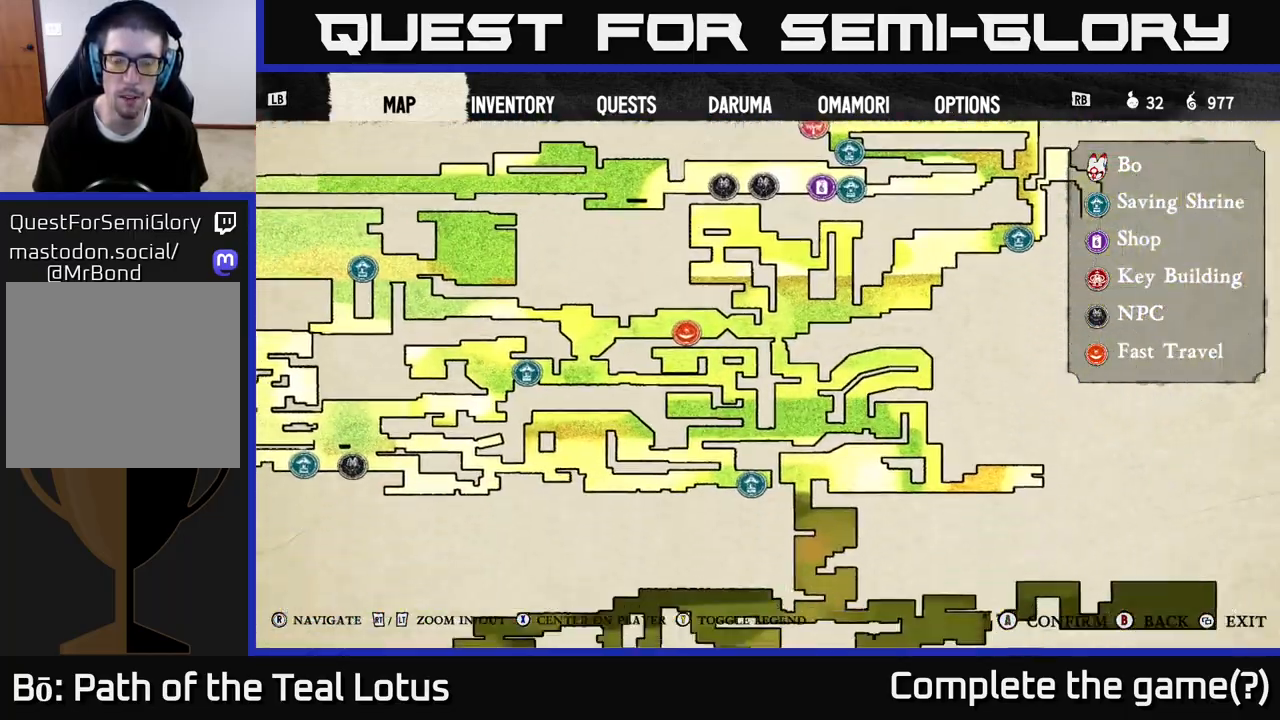
{"buttons": [], "left_stick": "center", "right_stick": "right", "events": [[167, "right_stick", "down-right"], [383, "right_stick", "right"]]}